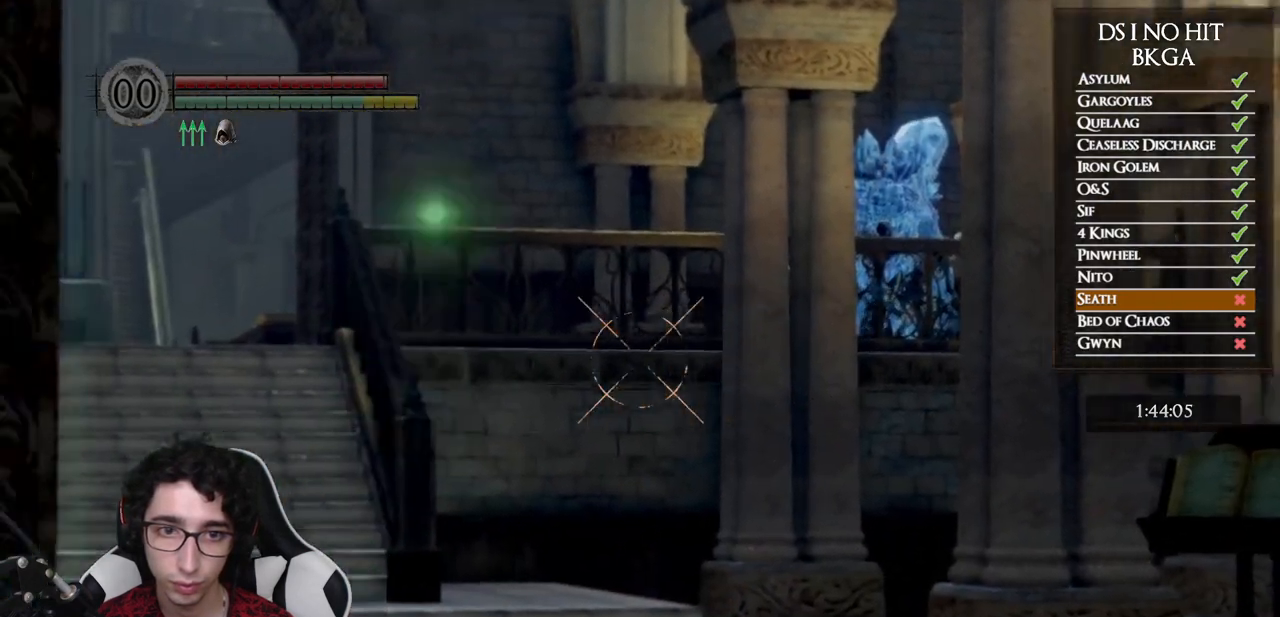
Gameplay with a controller (Xbox layout); each line is a JSON object with the inputs held at the frame after it. "events" lists button and stick changes between this image and that frame as [ms after this image, input, new state], when the widget could be followed in between.
{"buttons": ["R1"], "left_stick": "center", "right_stick": "right", "events": [[133, "right_stick", "up-right"], [183, "right_stick", "right"]]}
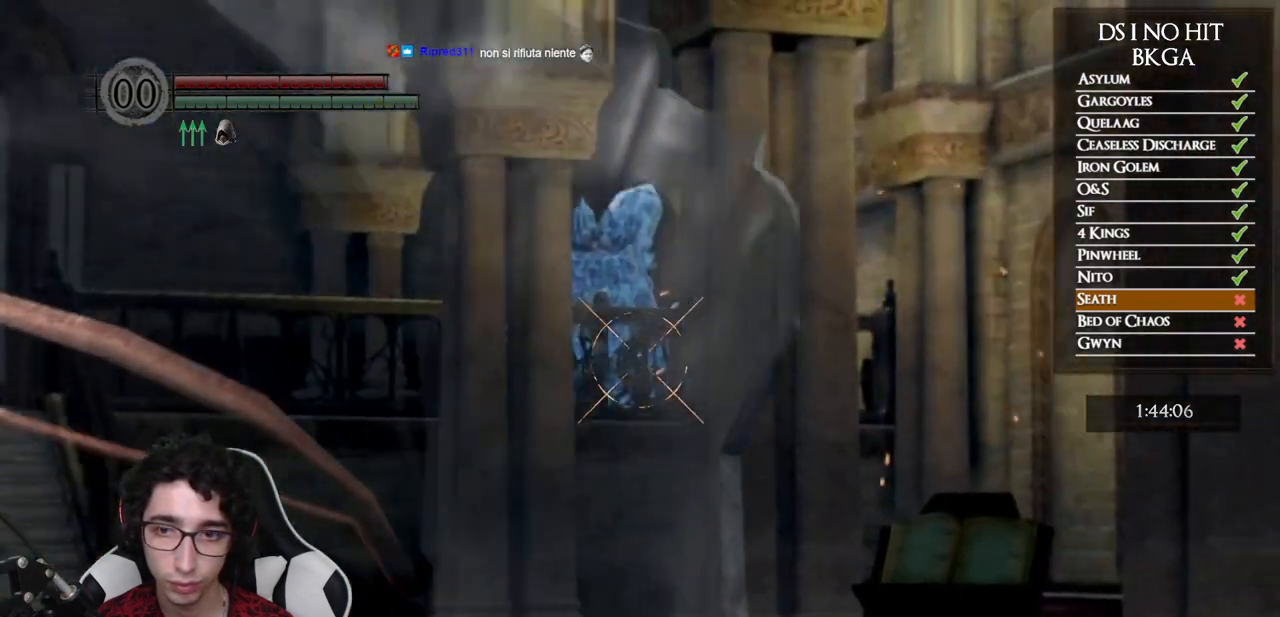
{"buttons": ["R1"], "left_stick": "center", "right_stick": "right", "events": [[267, "right_stick", "center"], [400, "right_stick", "right"]]}
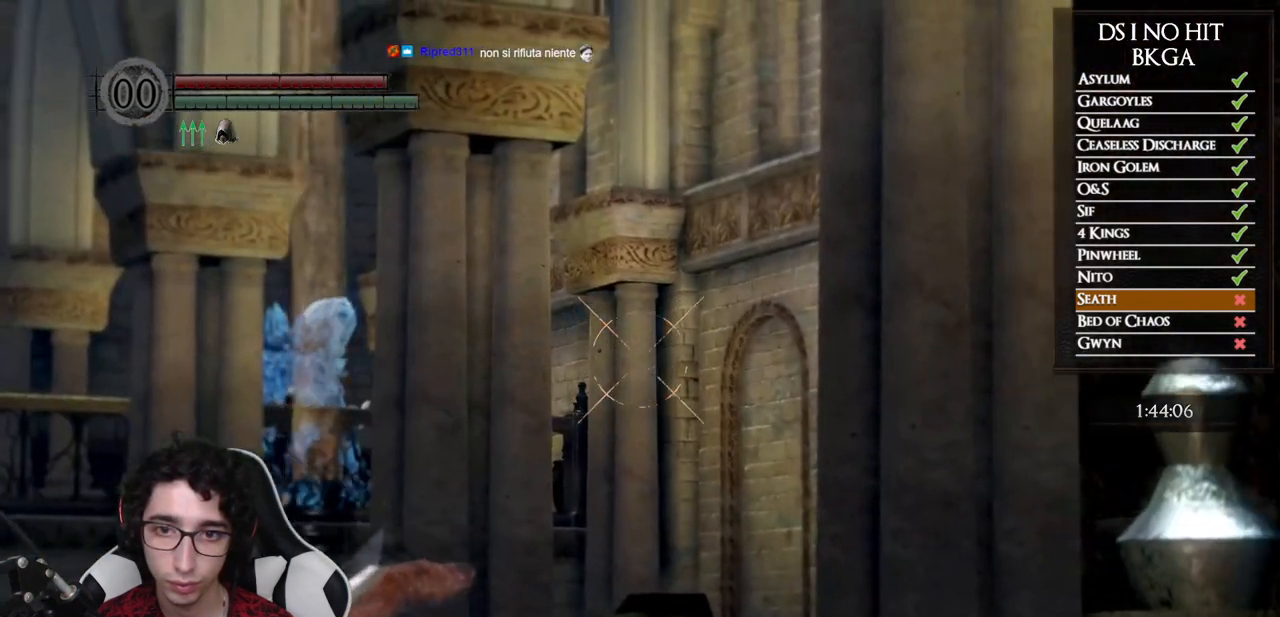
{"buttons": ["R1"], "left_stick": "center", "right_stick": "up-left", "events": [[17, "right_stick", "center"], [133, "right_stick", "left"], [267, "right_stick", "center"], [383, "right_stick", "up-left"]]}
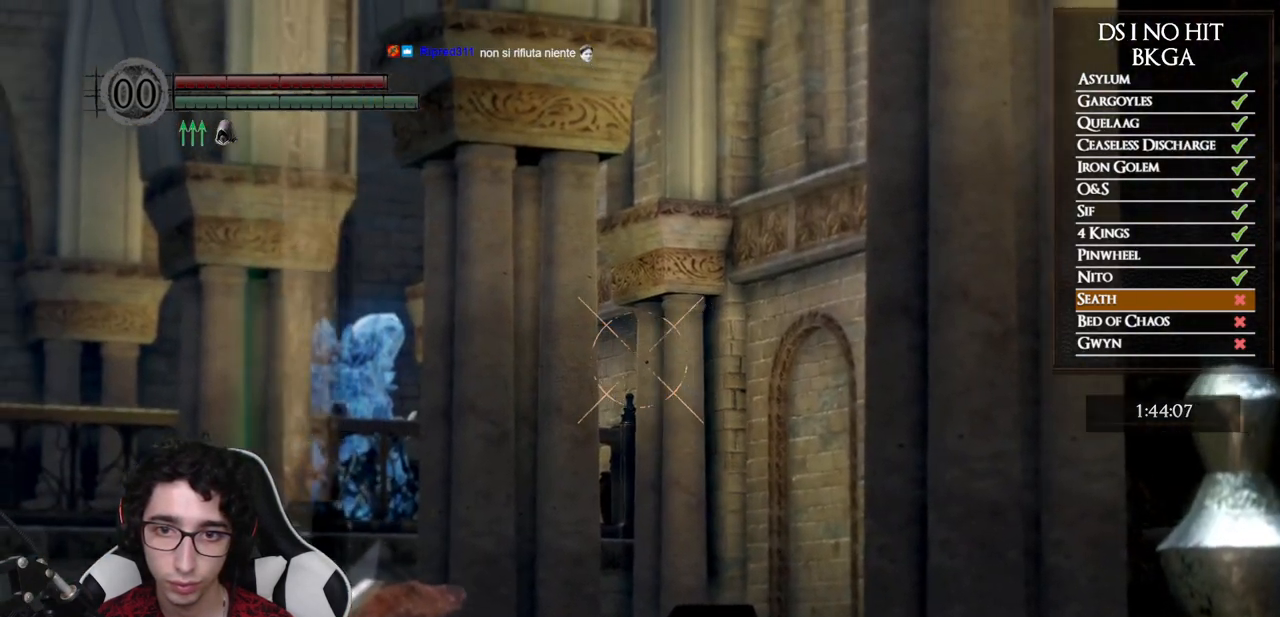
{"buttons": [], "left_stick": "center", "right_stick": "center", "events": [[67, "right_stick", "center"], [150, "R1", "up"], [217, "R1", "down"], [350, "R1", "up"]]}
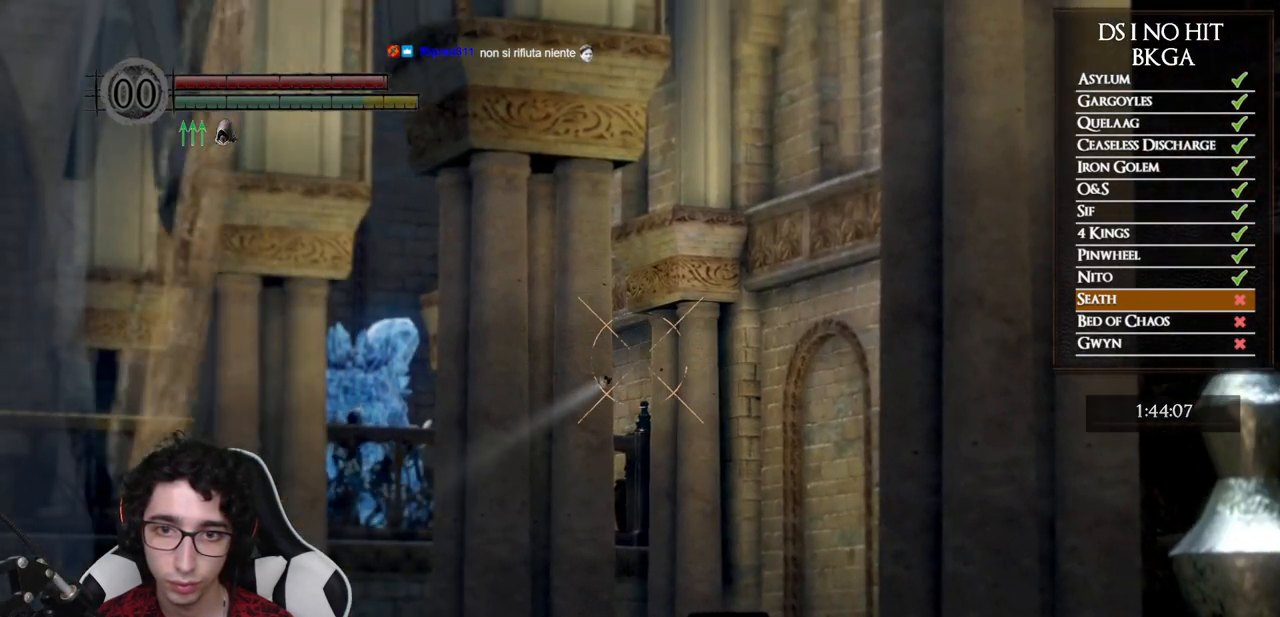
{"buttons": [], "left_stick": "center", "right_stick": "center", "events": []}
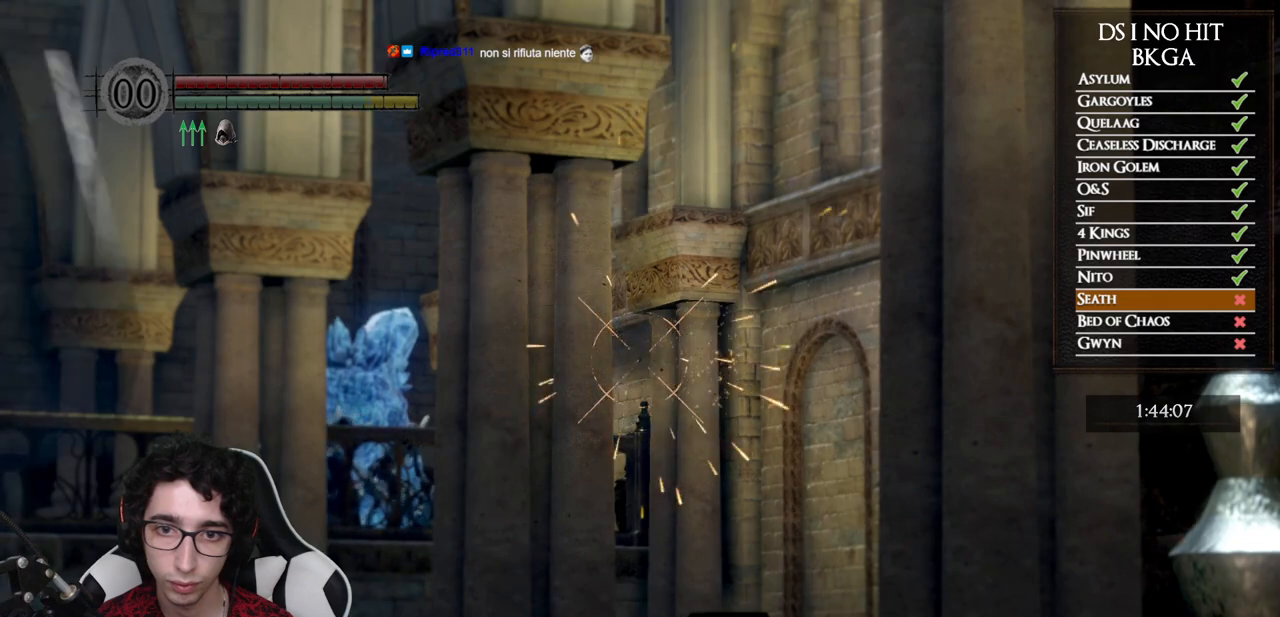
{"buttons": [], "left_stick": "center", "right_stick": "center", "events": [[17, "right_stick", "right"], [183, "right_stick", "center"], [200, "R1", "down"], [333, "R1", "up"]]}
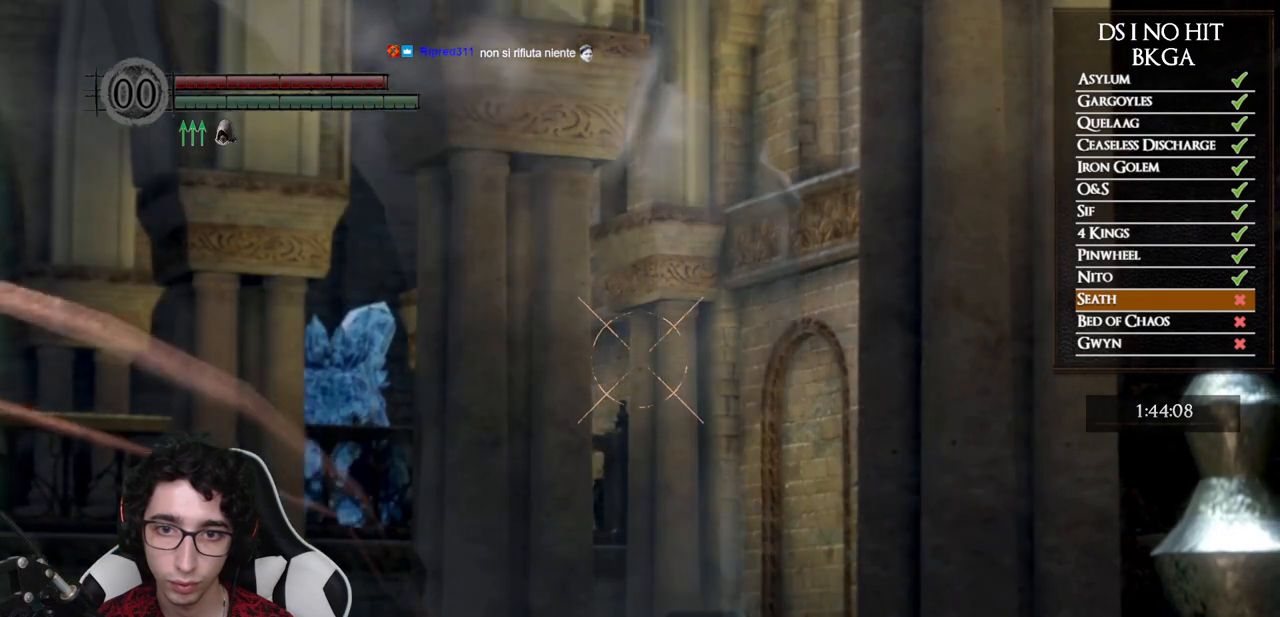
{"buttons": [], "left_stick": "center", "right_stick": "center", "events": []}
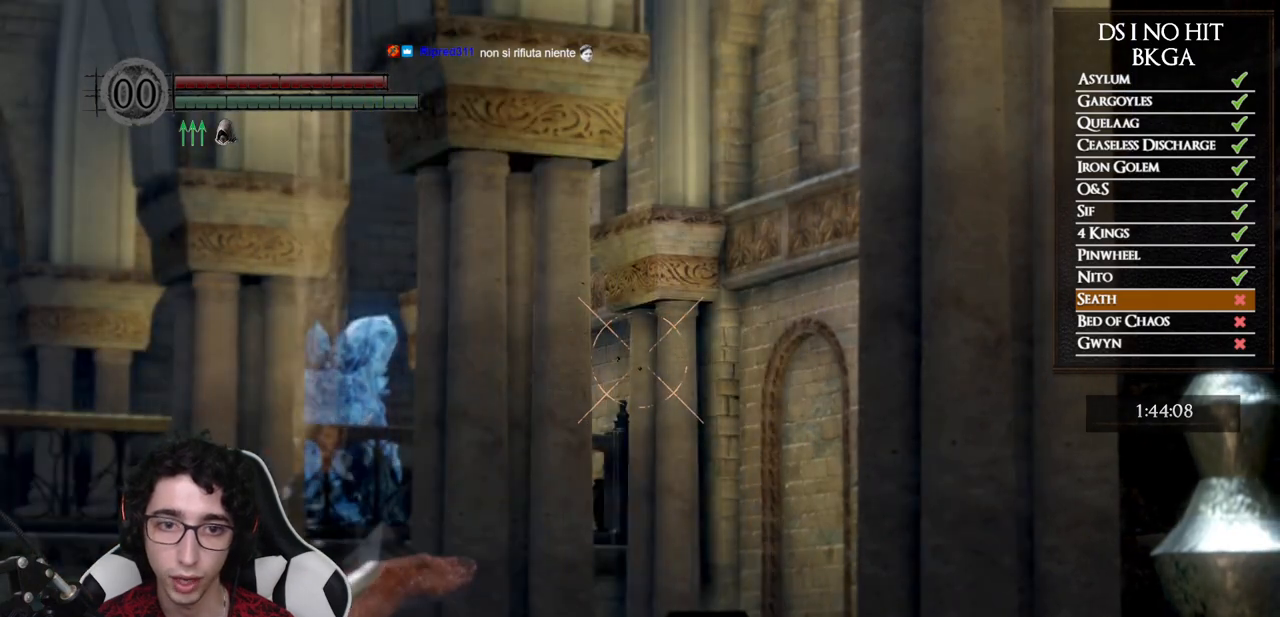
{"buttons": ["R1"], "left_stick": "center", "right_stick": "center", "events": [[283, "R1", "down"], [417, "R1", "up"], [467, "R1", "down"]]}
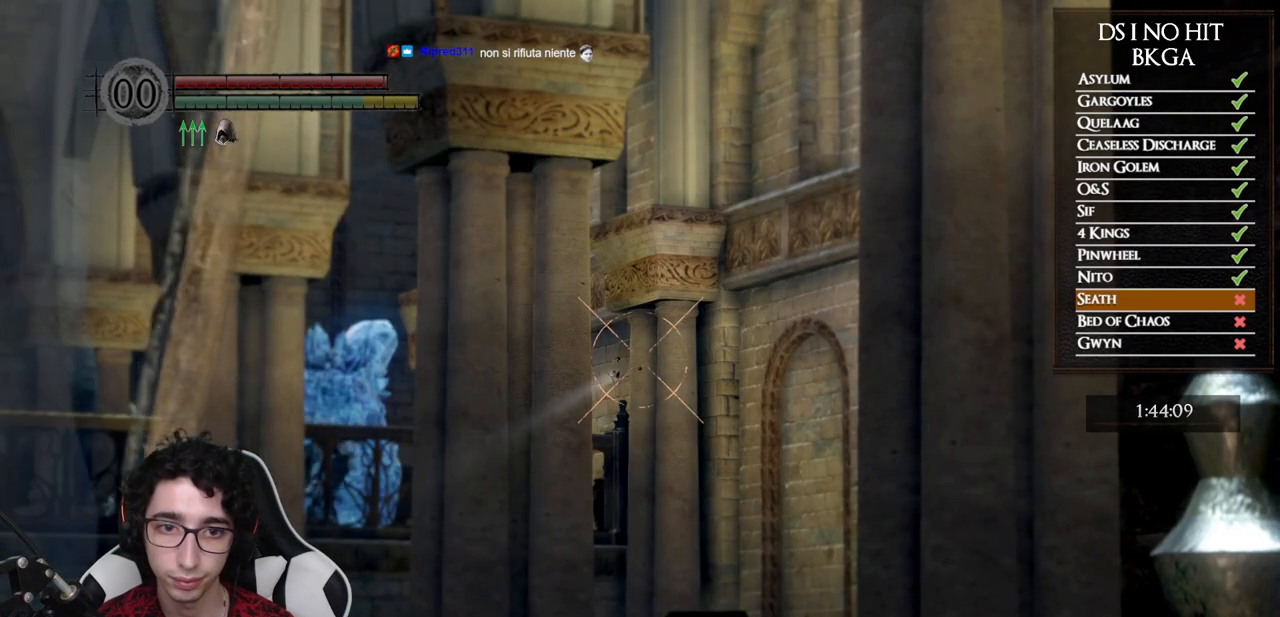
{"buttons": [], "left_stick": "center", "right_stick": "center", "events": [[83, "R1", "up"], [150, "R1", "down"], [267, "R1", "up"], [350, "R1", "down"], [450, "R1", "up"]]}
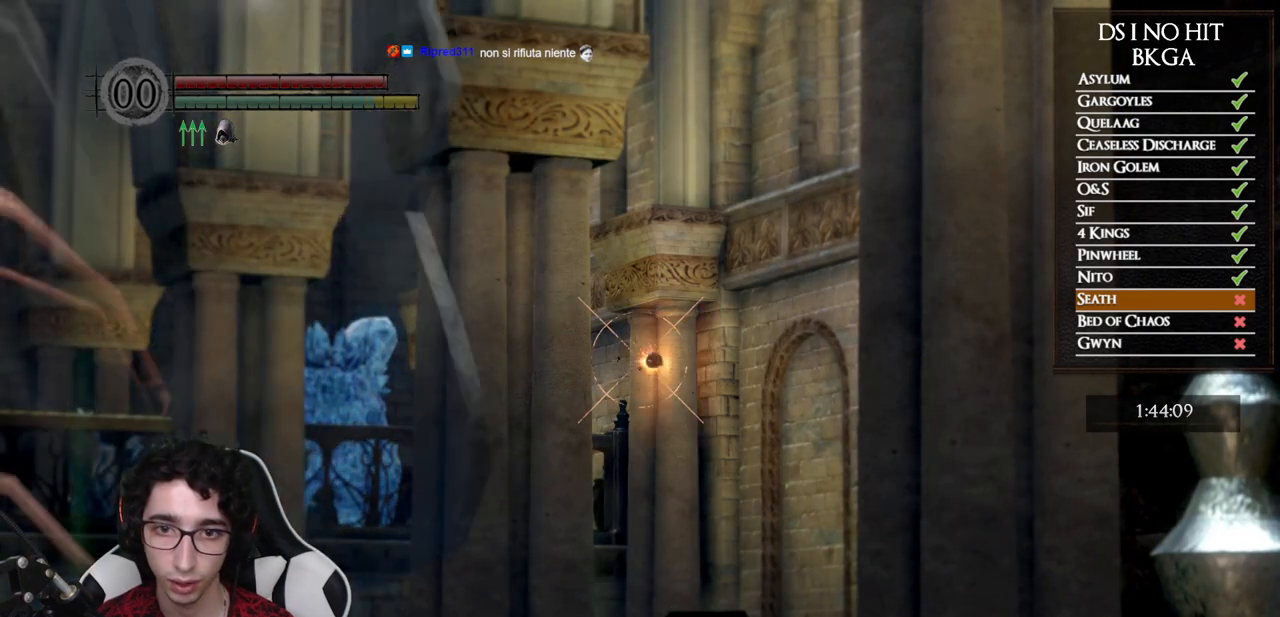
{"buttons": [], "left_stick": "center", "right_stick": "center", "events": [[17, "R1", "down"], [150, "R1", "up"], [200, "R1", "down"], [317, "R1", "up"], [383, "R1", "down"], [500, "R1", "up"]]}
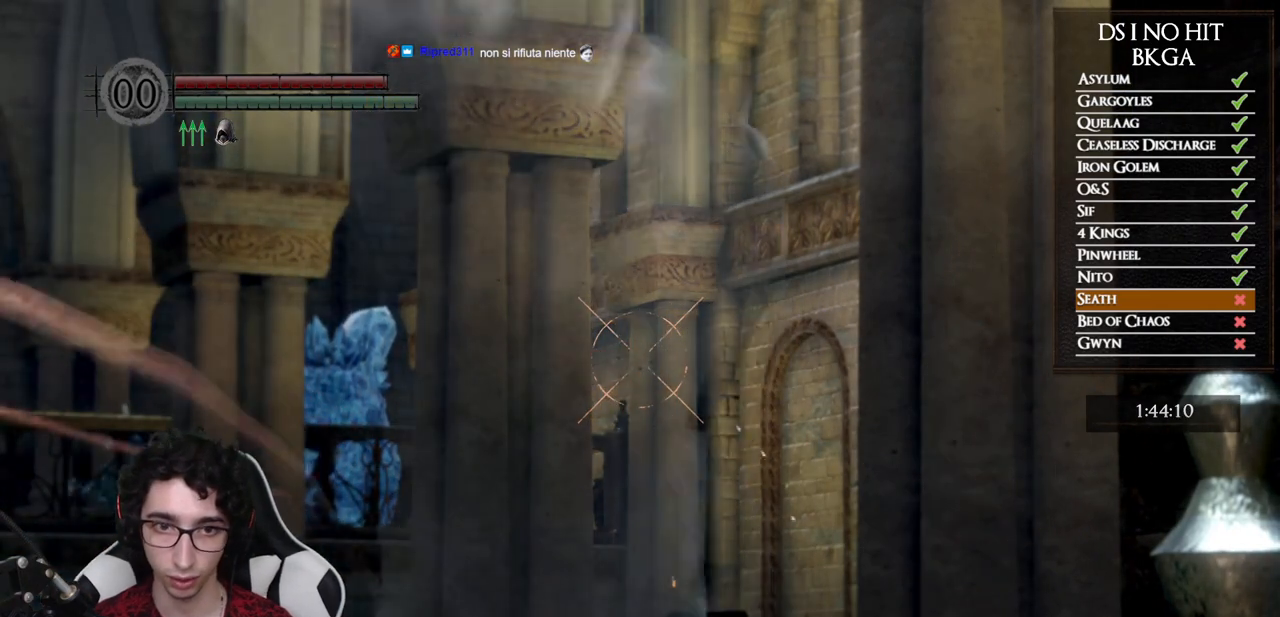
{"buttons": ["R1"], "left_stick": "center", "right_stick": "center", "events": [[67, "R1", "down"], [183, "R1", "up"], [250, "R1", "down"], [367, "R1", "up"], [450, "R1", "down"]]}
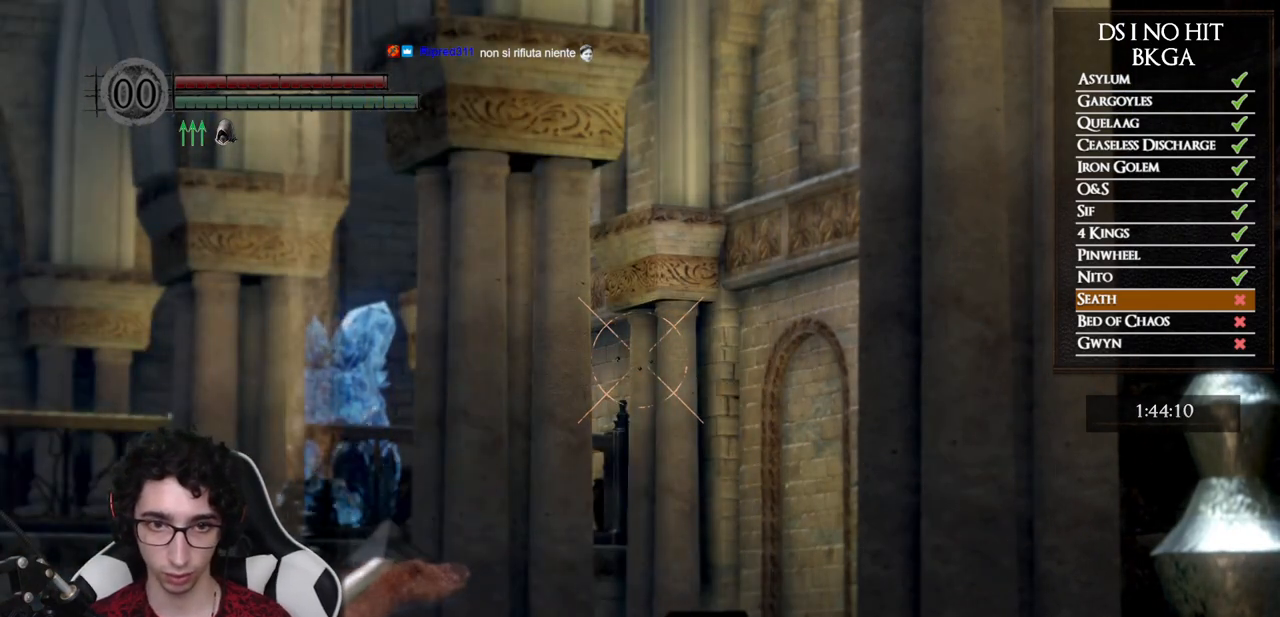
{"buttons": [], "left_stick": "center", "right_stick": "center", "events": [[50, "R1", "up"], [133, "R1", "down"], [233, "R1", "up"], [333, "R1", "down"], [417, "R1", "up"]]}
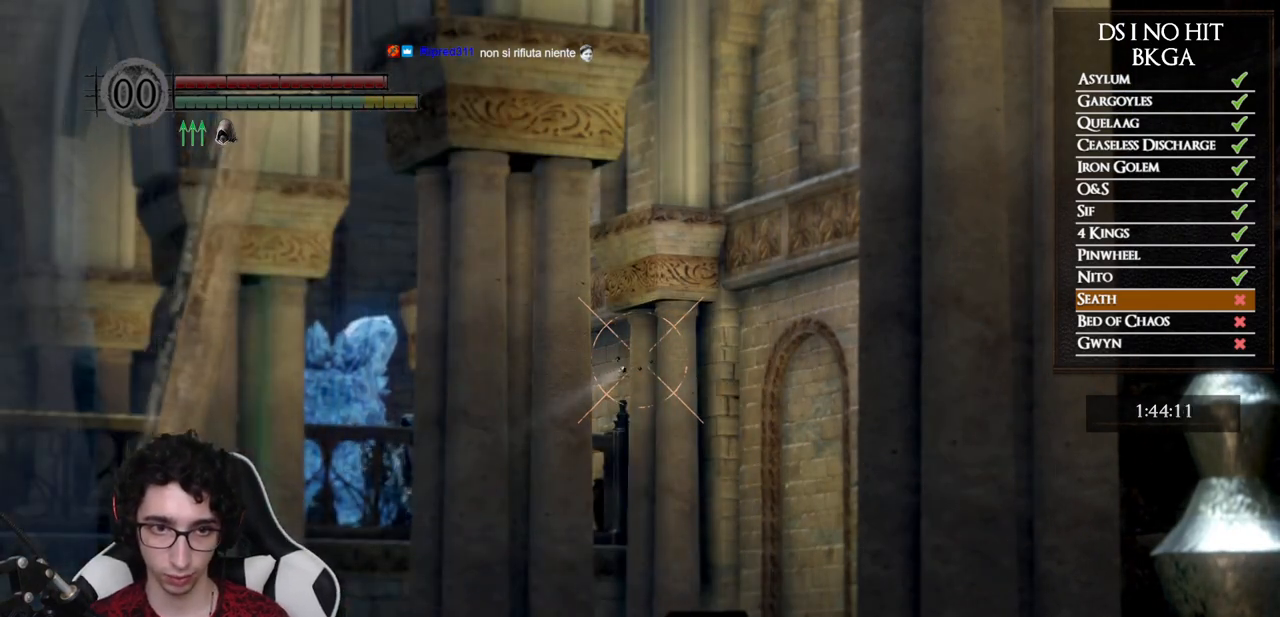
{"buttons": [], "left_stick": "center", "right_stick": "center", "events": [[33, "R1", "down"], [117, "R1", "up"], [200, "R1", "down"], [283, "R1", "up"], [383, "R1", "down"], [467, "R1", "up"]]}
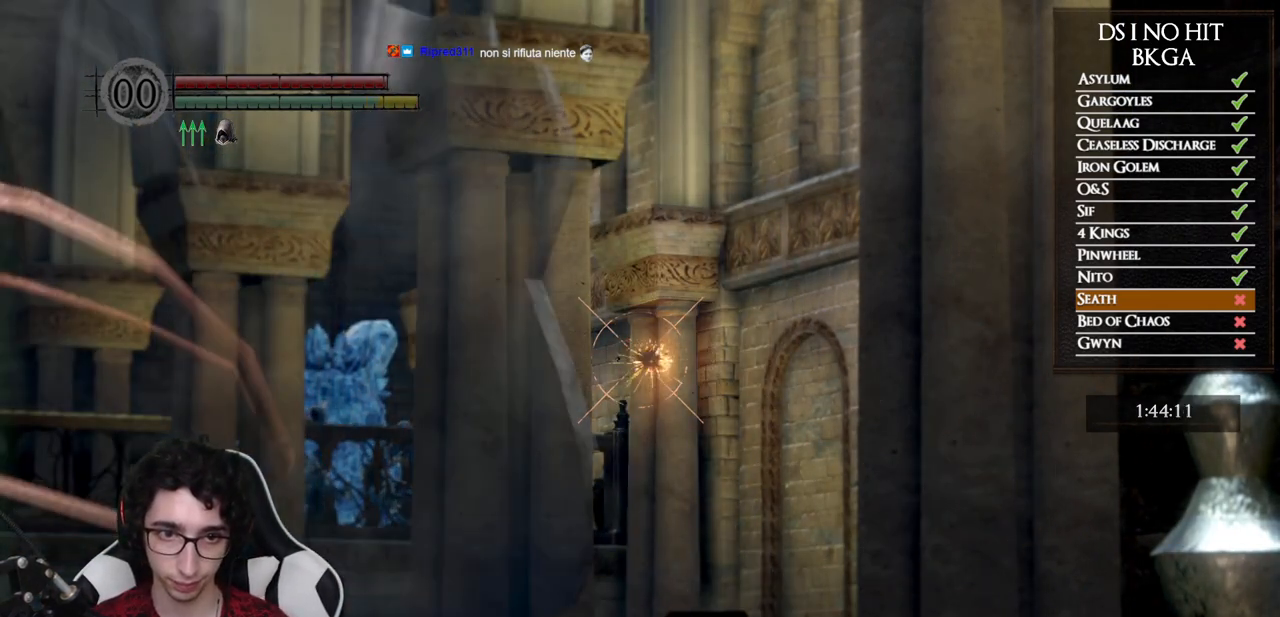
{"buttons": [], "left_stick": "center", "right_stick": "center", "events": [[50, "R1", "down"], [150, "R1", "up"]]}
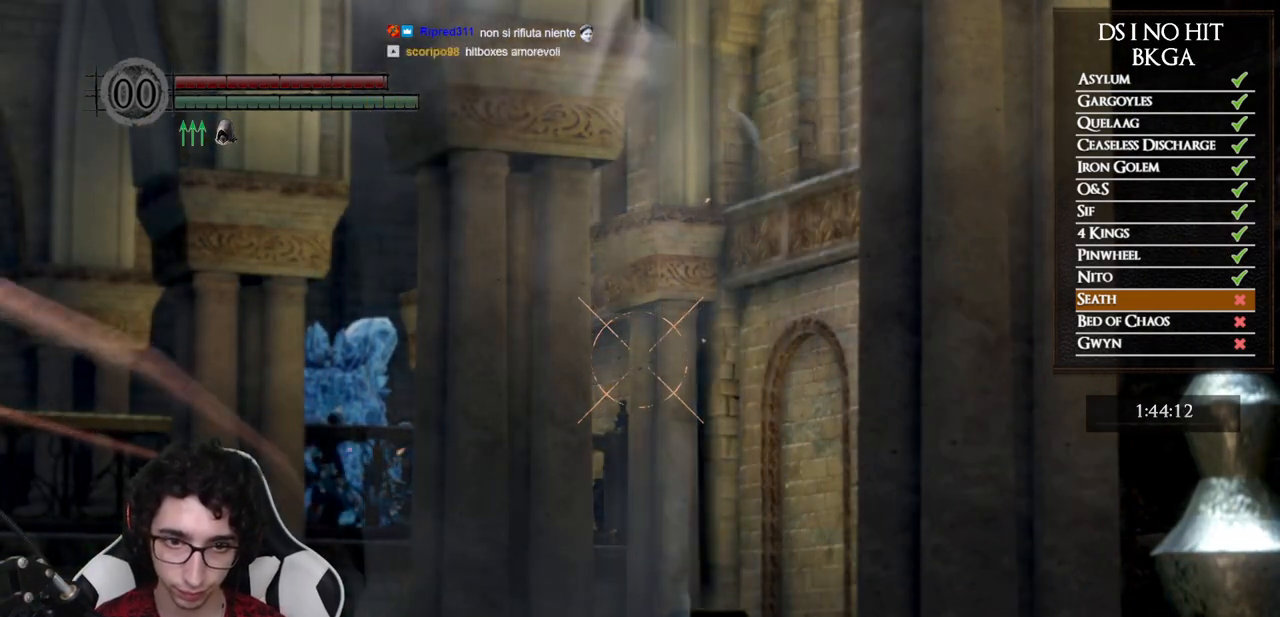
{"buttons": [], "left_stick": "center", "right_stick": "center", "events": []}
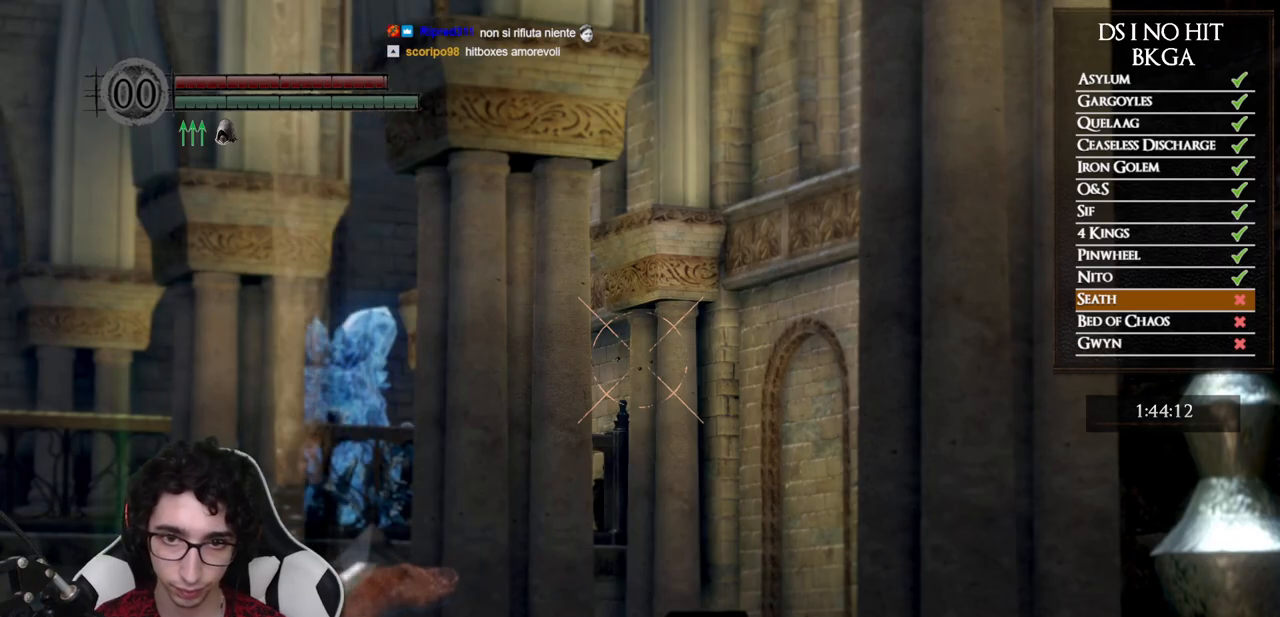
{"buttons": [], "left_stick": "center", "right_stick": "center", "events": [[350, "L1", "down"], [467, "L1", "up"]]}
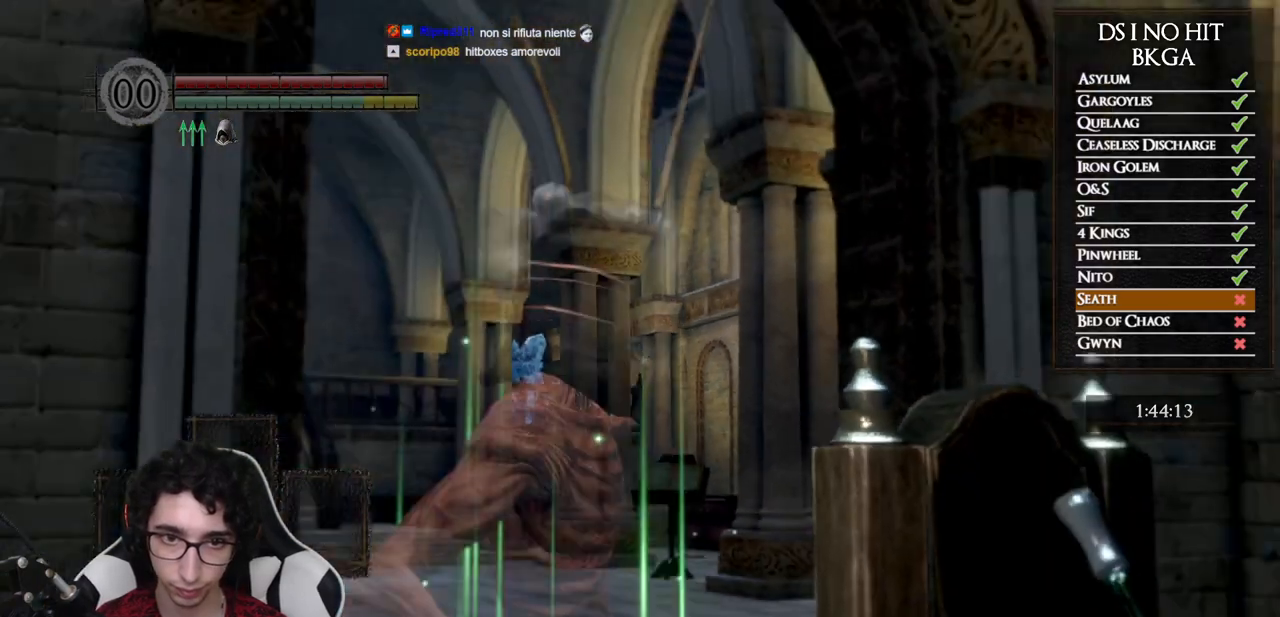
{"buttons": ["DPAD_RIGHT"], "left_stick": "center", "right_stick": "center", "events": [[217, "START", "down"], [367, "START", "up"], [433, "DPAD_RIGHT", "down"]]}
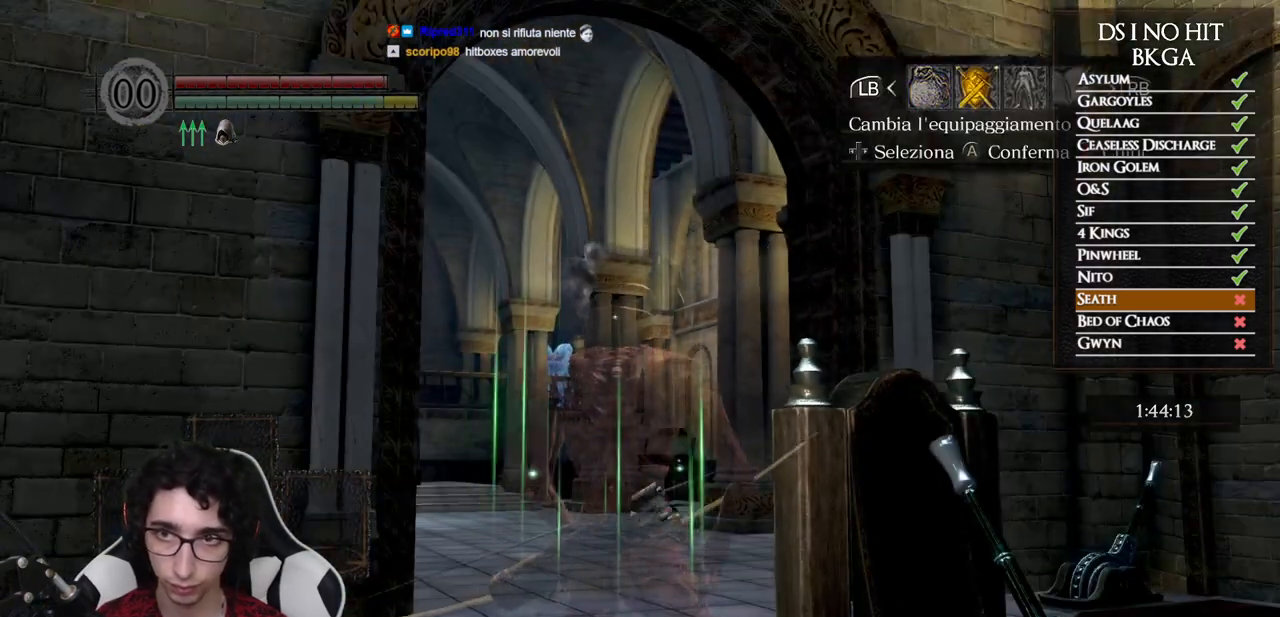
{"buttons": ["DPAD_LEFT"], "left_stick": "center", "right_stick": "center", "events": [[50, "DPAD_RIGHT", "up"], [83, "A", "down"], [167, "DPAD_UP", "down"], [183, "A", "up"], [317, "DPAD_LEFT", "down"], [317, "DPAD_UP", "up"], [400, "DPAD_LEFT", "up"], [500, "DPAD_LEFT", "down"]]}
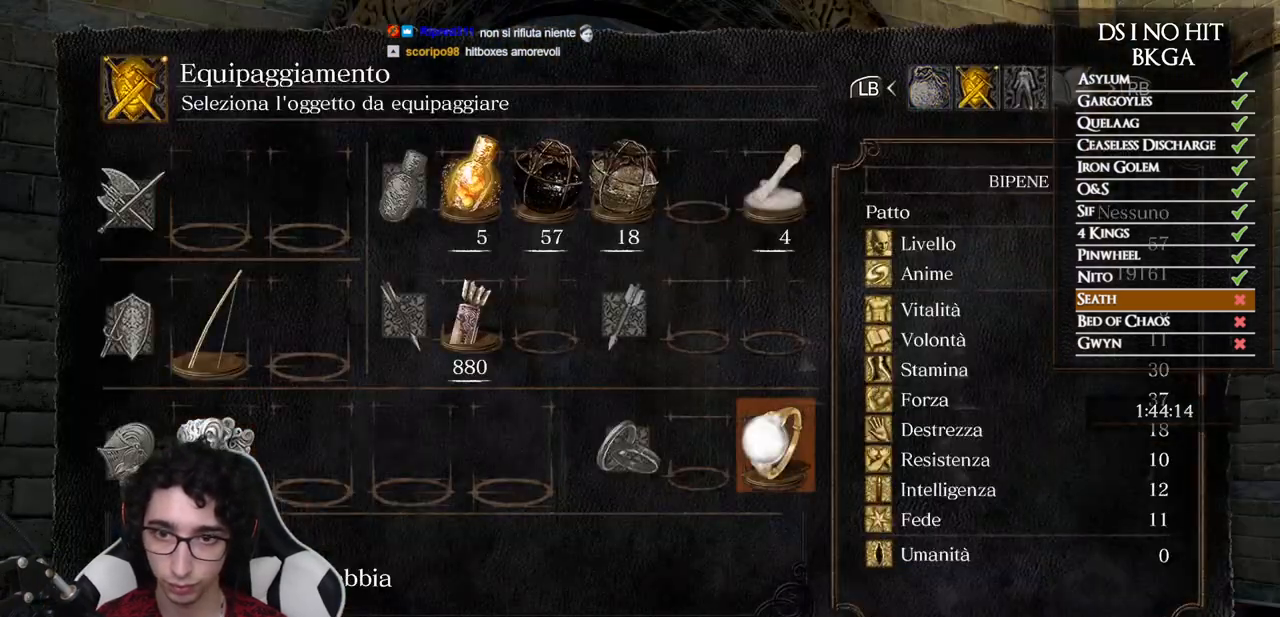
{"buttons": [], "left_stick": "center", "right_stick": "center", "events": [[100, "DPAD_LEFT", "up"], [117, "A", "down"], [200, "A", "up"], [300, "right_stick", "down"], [417, "right_stick", "center"]]}
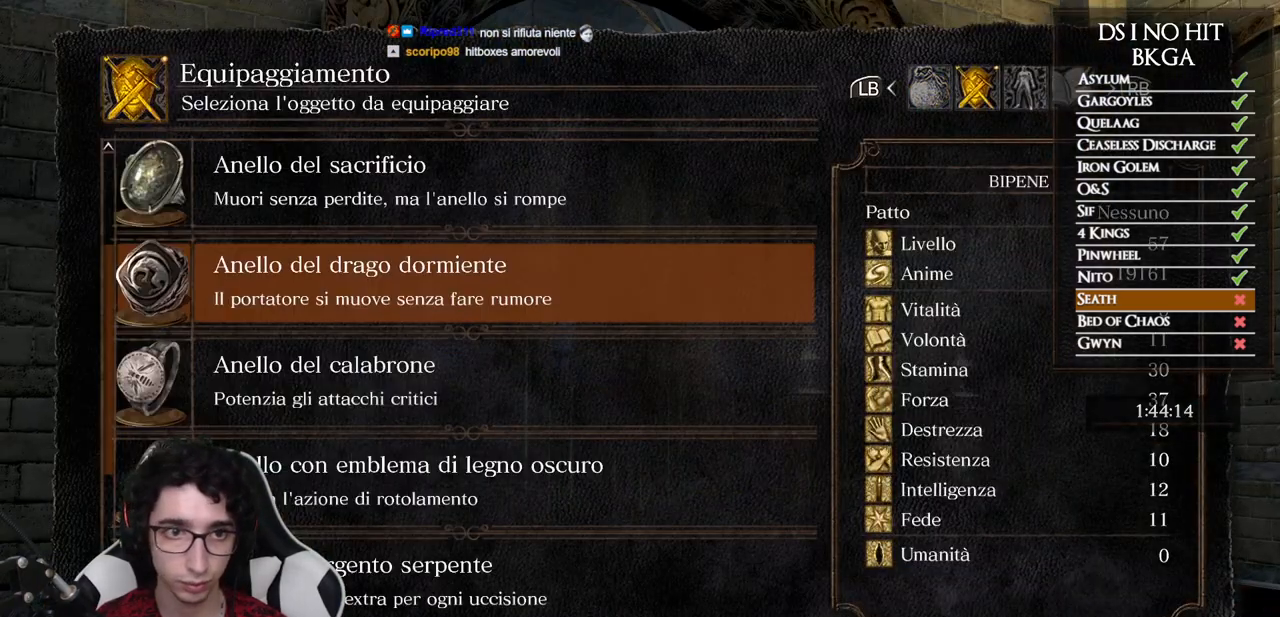
{"buttons": [], "left_stick": "up", "right_stick": "down-left", "events": [[50, "A", "down"], [133, "A", "up"], [217, "B", "down"], [283, "B", "up"], [333, "B", "down"], [383, "B", "up"], [450, "right_stick", "down-left"], [500, "left_stick", "up"]]}
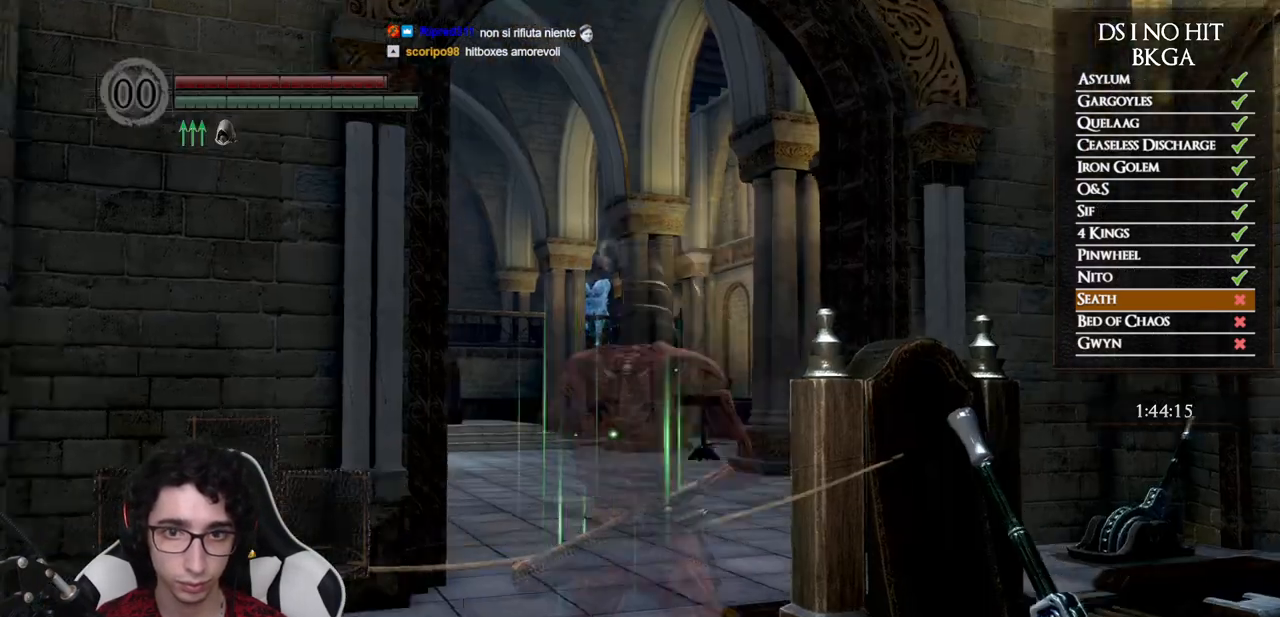
{"buttons": ["B"], "left_stick": "up-right", "right_stick": "center", "events": [[167, "right_stick", "center"], [217, "B", "down"], [250, "left_stick", "up-right"]]}
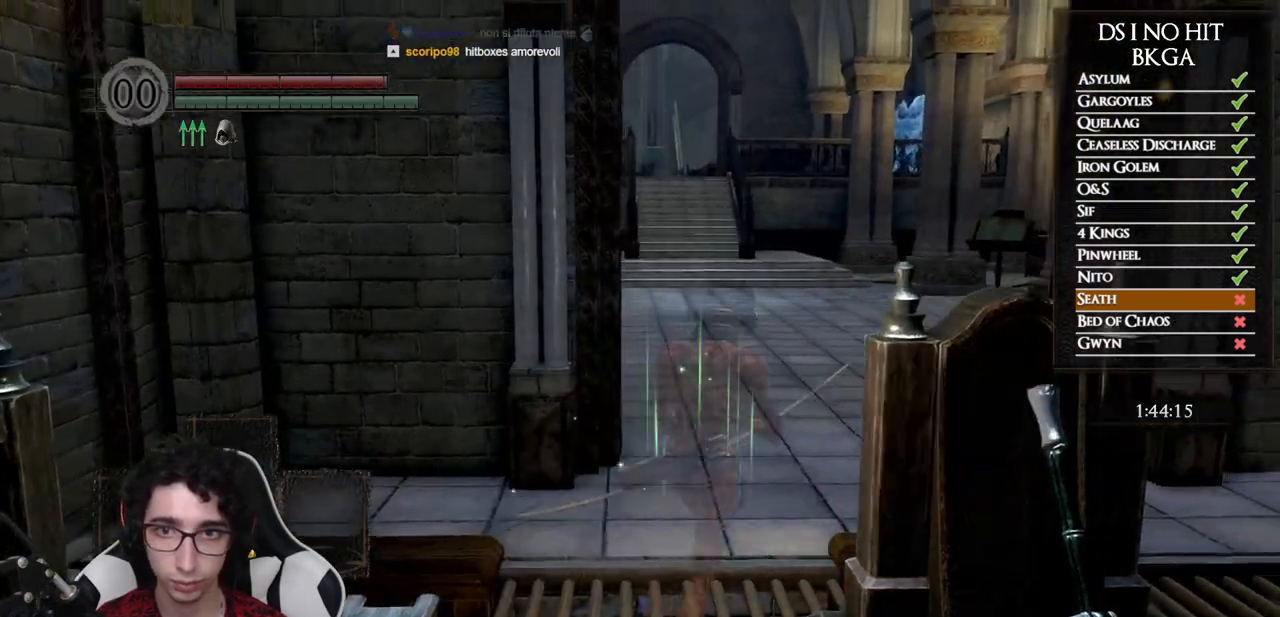
{"buttons": ["B"], "left_stick": "up-right", "right_stick": "center", "events": []}
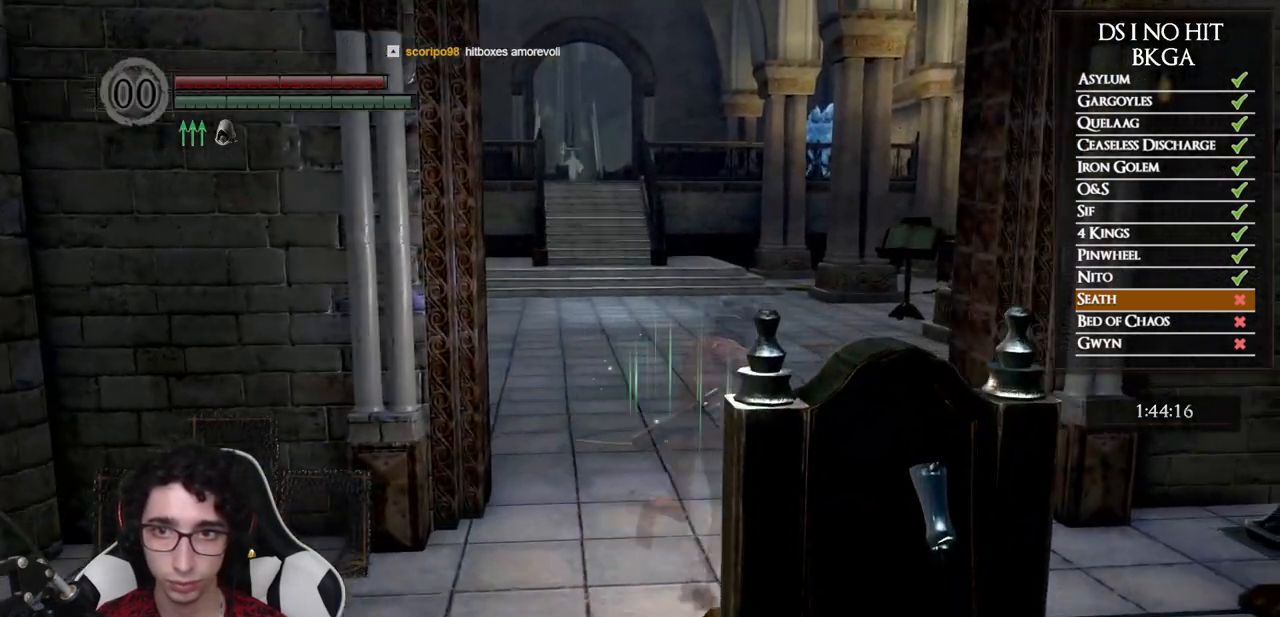
{"buttons": ["B"], "left_stick": "up", "right_stick": "center", "events": [[67, "left_stick", "up"]]}
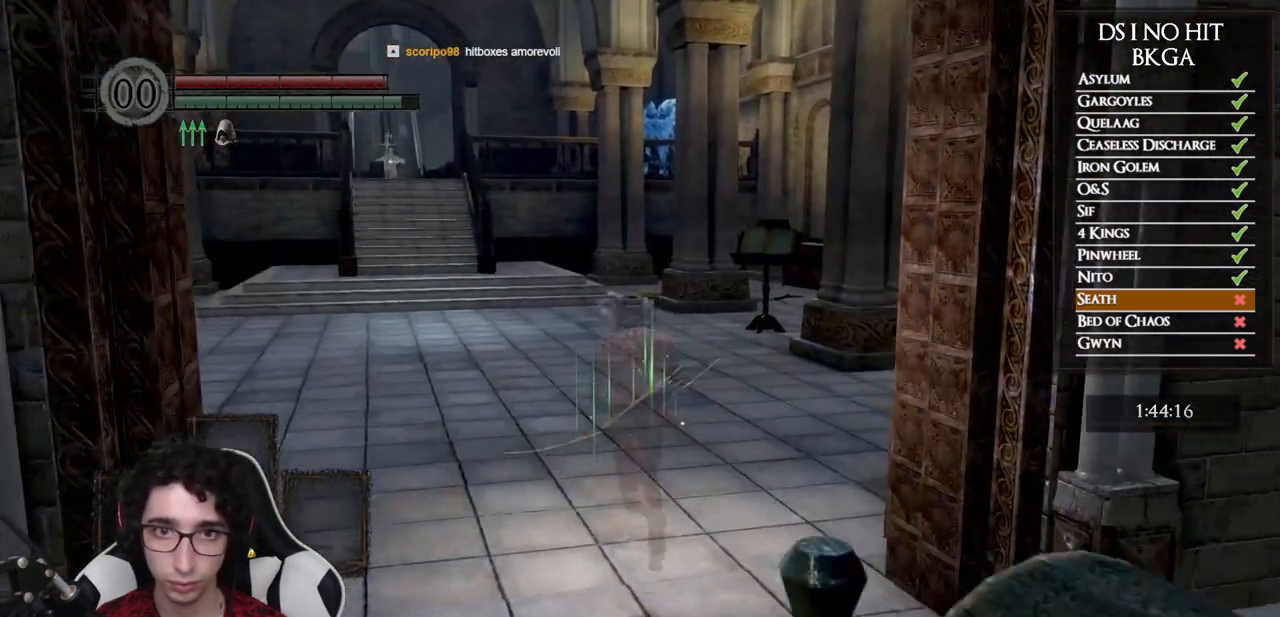
{"buttons": ["B"], "left_stick": "up", "right_stick": "center", "events": []}
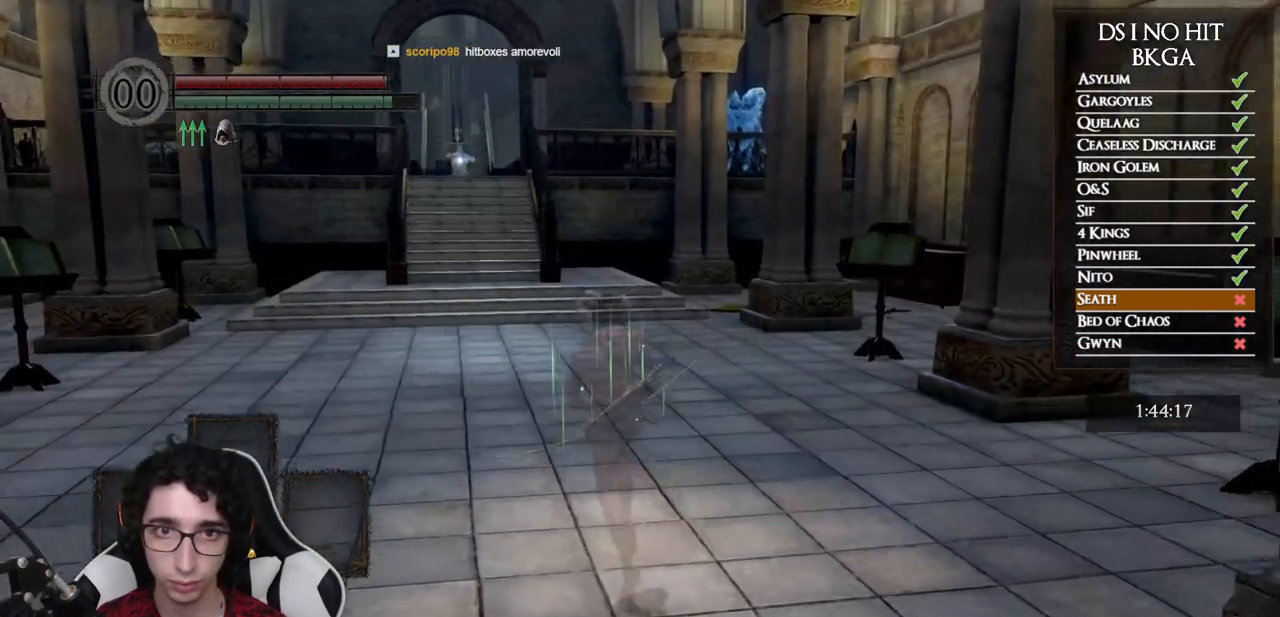
{"buttons": ["B"], "left_stick": "up", "right_stick": "center", "events": []}
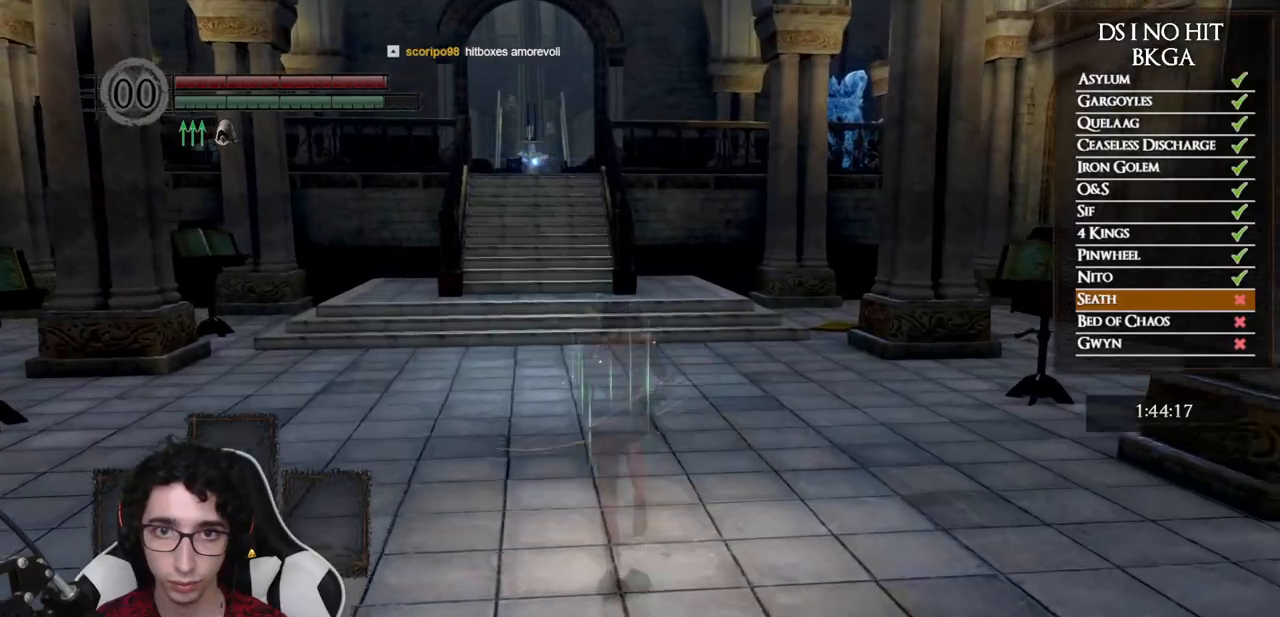
{"buttons": ["B"], "left_stick": "up", "right_stick": "center", "events": [[367, "DPAD_LEFT", "down"], [483, "DPAD_LEFT", "up"]]}
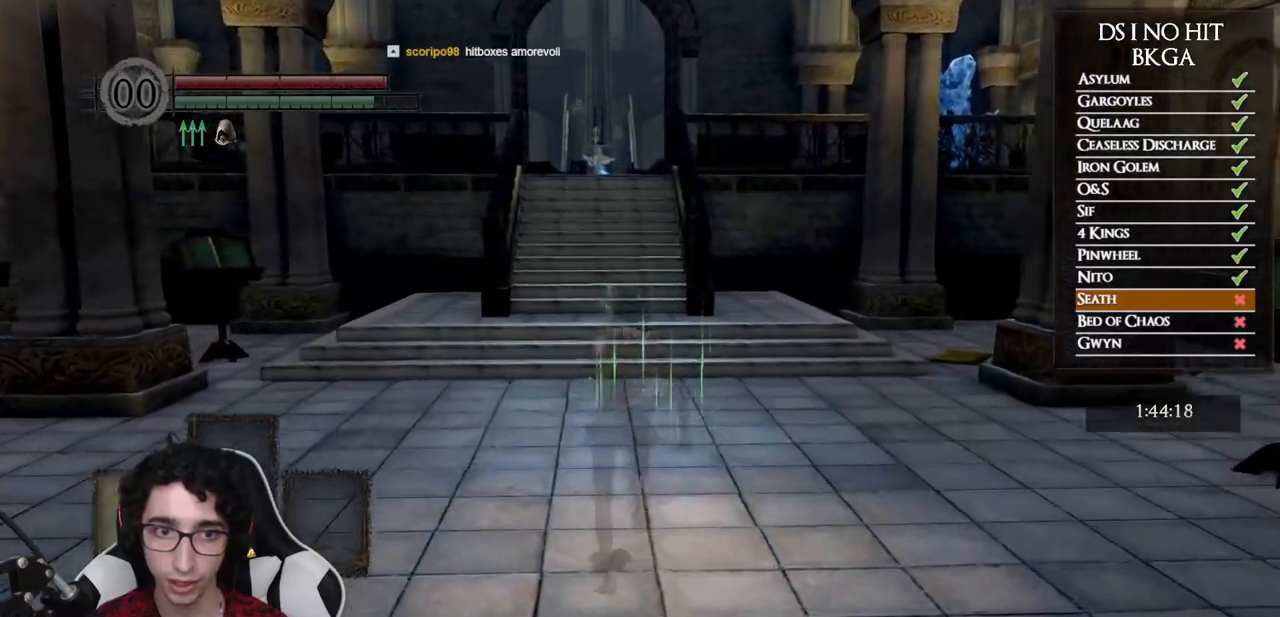
{"buttons": ["B"], "left_stick": "up", "right_stick": "center", "events": []}
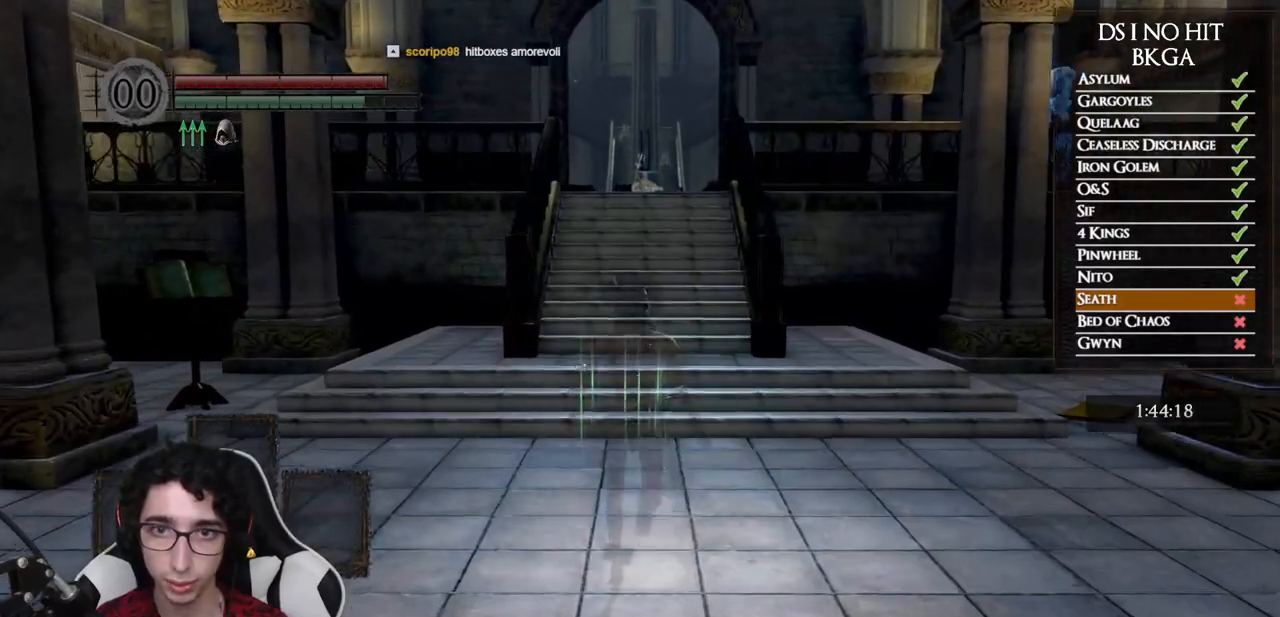
{"buttons": ["B"], "left_stick": "up", "right_stick": "center", "events": []}
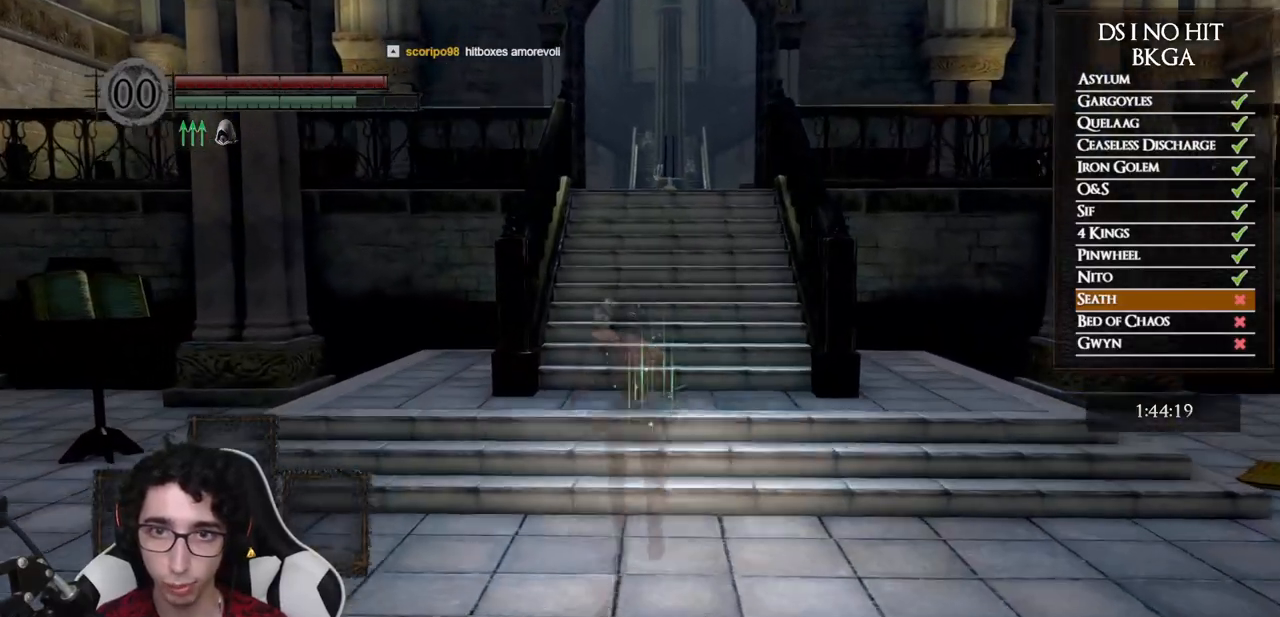
{"buttons": ["B"], "left_stick": "up", "right_stick": "down", "events": [[467, "right_stick", "down"]]}